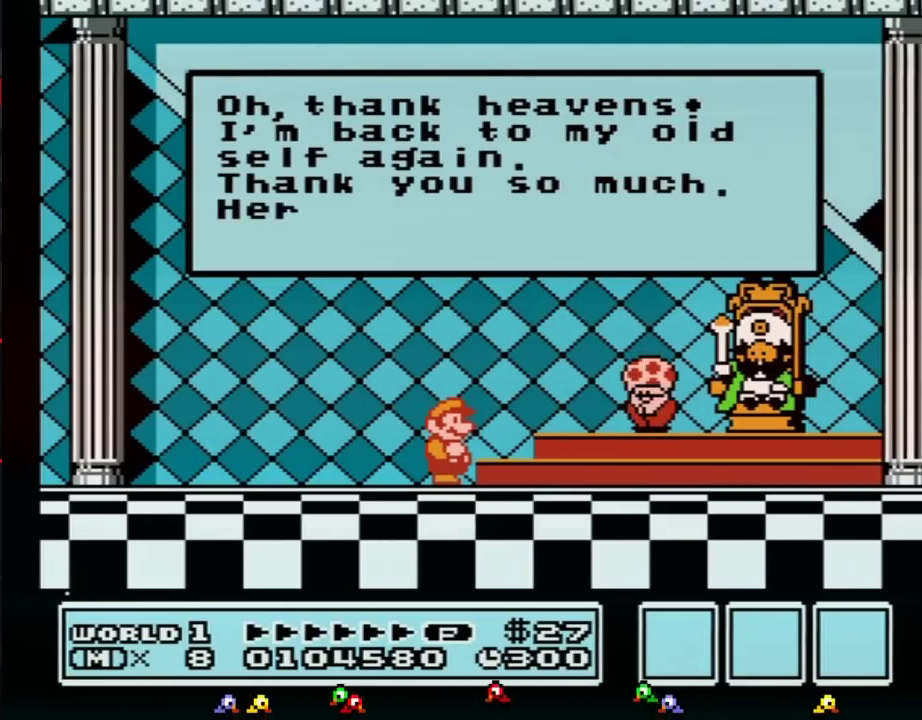
Gameplay with a controller (Nintendo layout); each line is a JSON object with the inputs held at the frame after it. "events" lists button and stick changes between this image and that frame as [ms after this image, input, new state], when the widget could be followed in between. Not read: L3 R3.
{"buttons": ["A"], "events": [[117, "A", "down"], [350, "A", "up"], [433, "A", "down"], [467, "A", "up"], [500, "A", "down"]]}
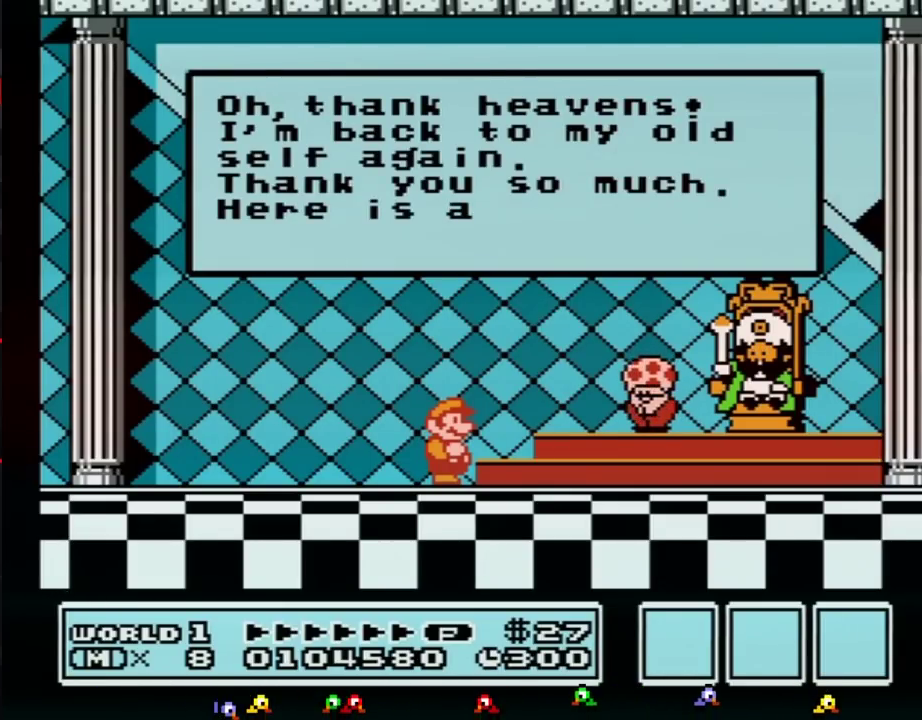
{"buttons": [], "events": [[33, "A", "up"], [67, "A", "down"], [117, "A", "up"], [150, "A", "down"], [183, "A", "up"], [217, "A", "down"], [250, "A", "up"], [283, "A", "down"], [317, "A", "up"], [350, "A", "down"], [400, "A", "up"]]}
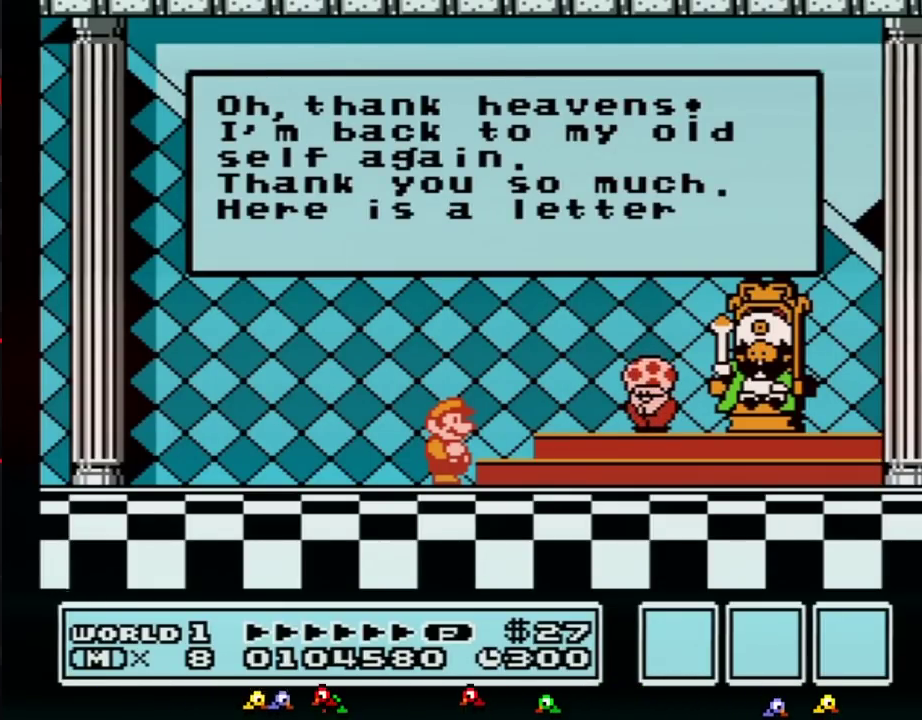
{"buttons": [], "events": []}
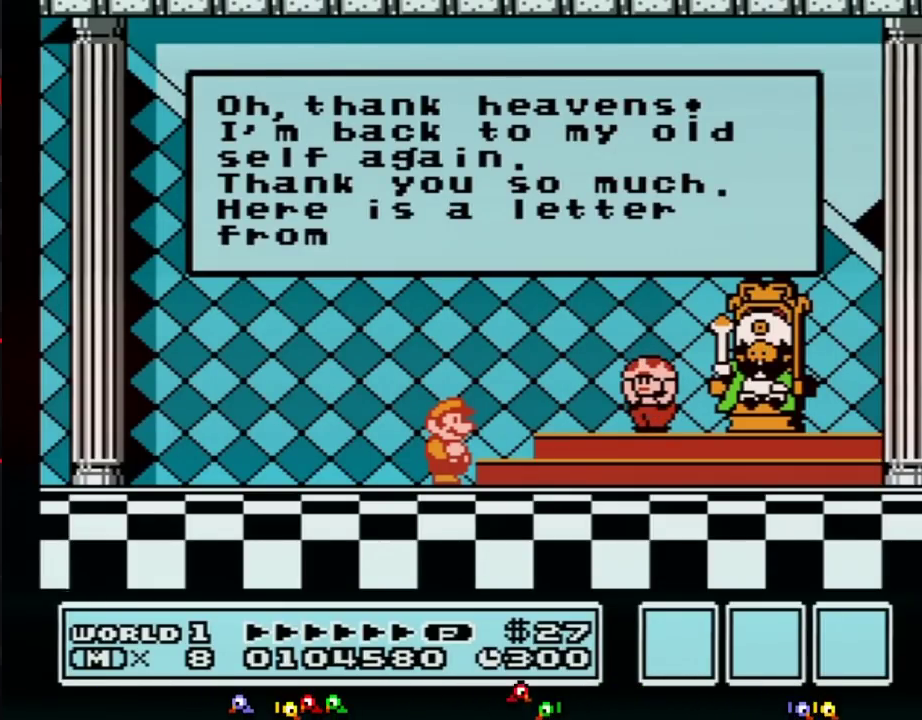
{"buttons": [], "events": []}
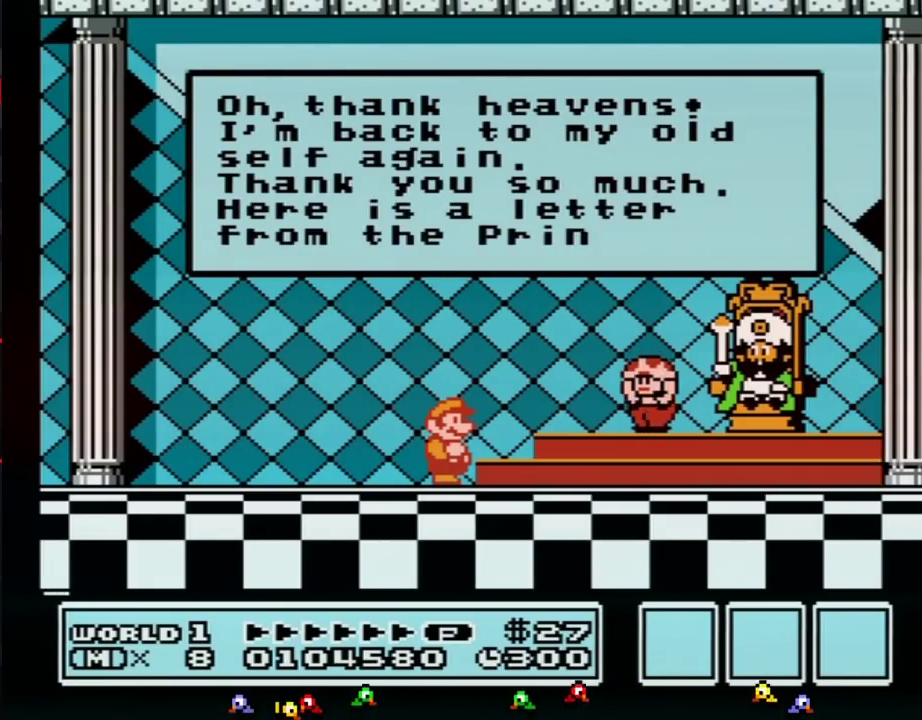
{"buttons": ["A"], "events": [[67, "A", "down"], [133, "A", "up"], [150, "A", "down"], [183, "A", "up"], [217, "A", "down"], [250, "A", "up"], [283, "A", "down"], [317, "A", "up"], [350, "A", "down"], [400, "A", "up"], [433, "A", "down"], [467, "A", "up"], [500, "A", "down"]]}
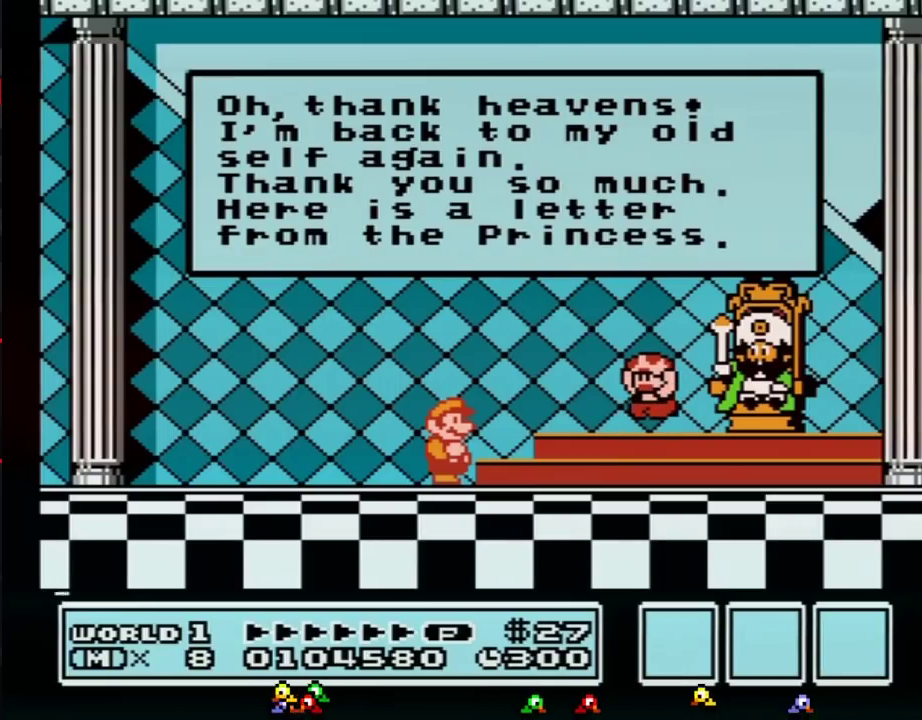
{"buttons": [], "events": [[33, "A", "up"], [67, "A", "down"], [100, "A", "up"], [133, "A", "down"], [150, "A", "up"], [183, "A", "down"], [217, "A", "up"], [250, "A", "down"], [283, "A", "up"], [367, "A", "down"], [433, "A", "up"], [467, "A", "down"], [500, "A", "up"]]}
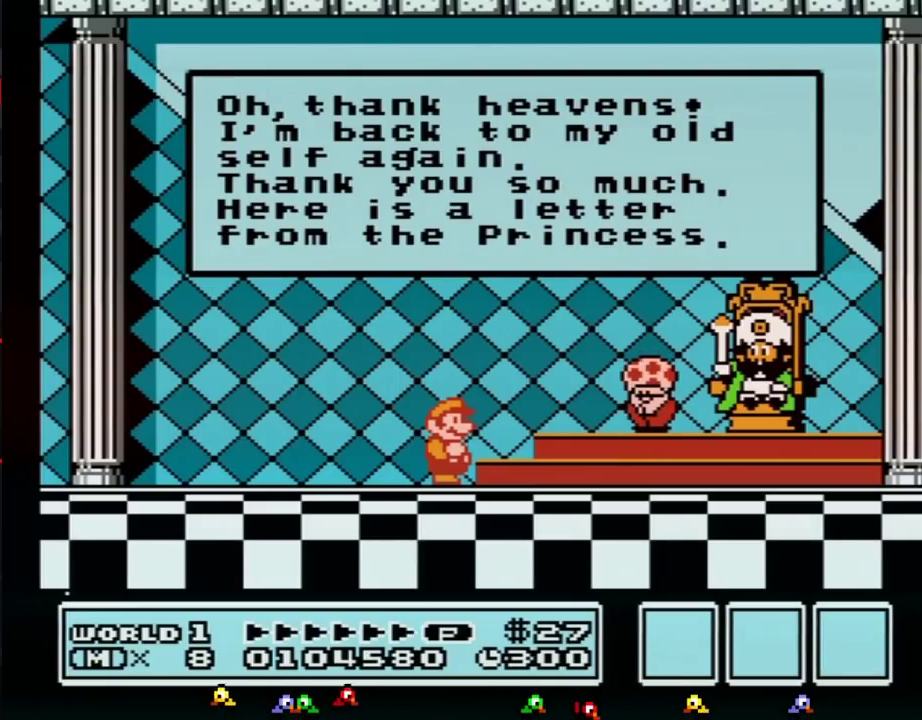
{"buttons": [], "events": []}
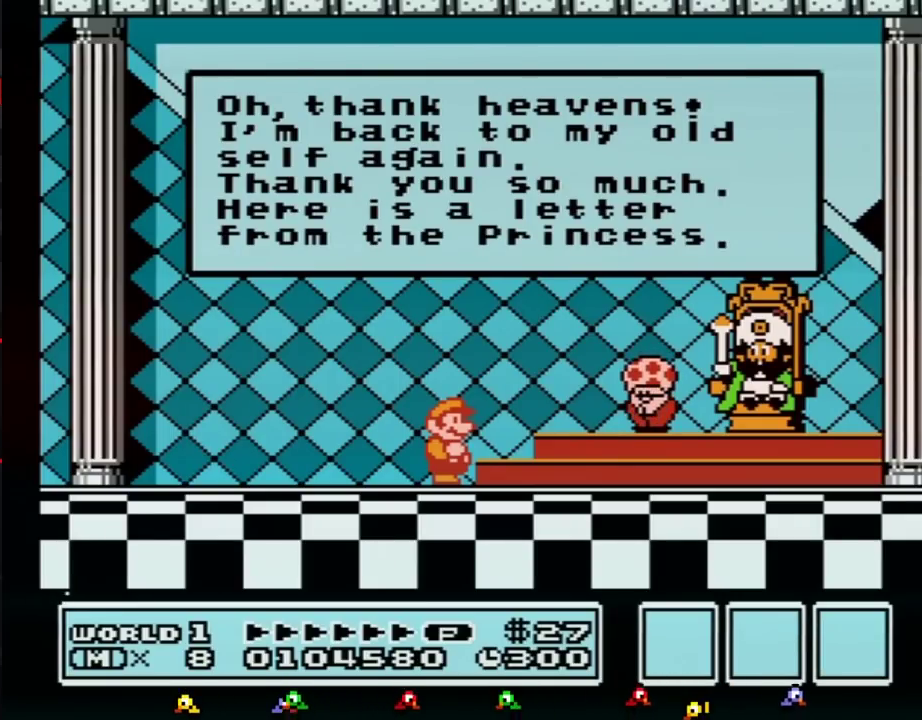
{"buttons": ["A"], "events": [[33, "A", "down"], [67, "A", "up"], [100, "A", "down"], [133, "A", "up"], [150, "A", "down"], [183, "A", "up"], [217, "A", "down"], [250, "A", "up"], [367, "A", "down"], [400, "A", "up"], [433, "A", "down"], [467, "A", "up"], [500, "A", "down"]]}
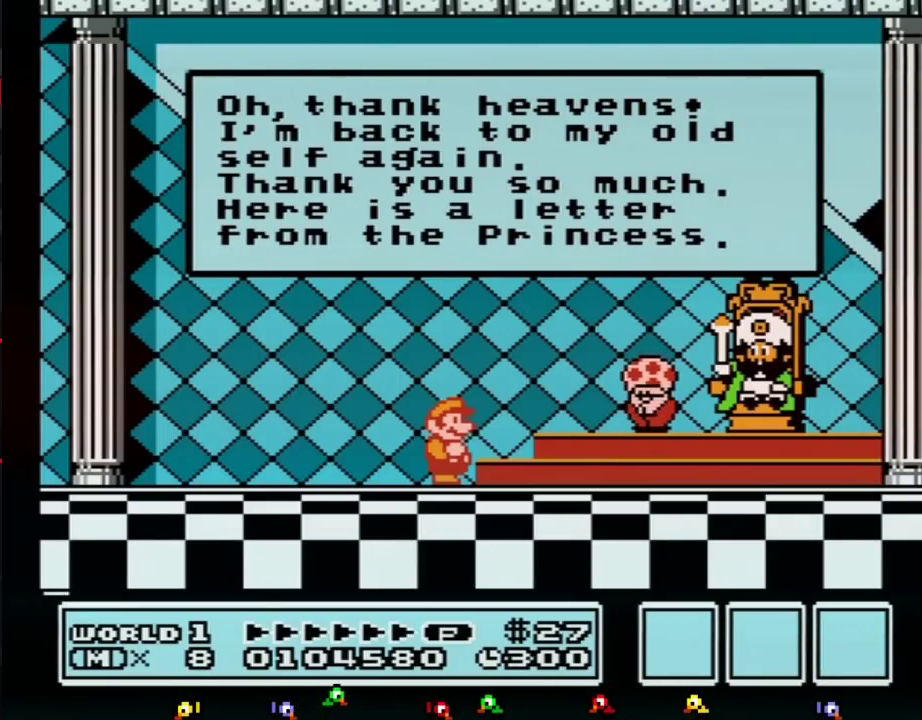
{"buttons": ["A"], "events": []}
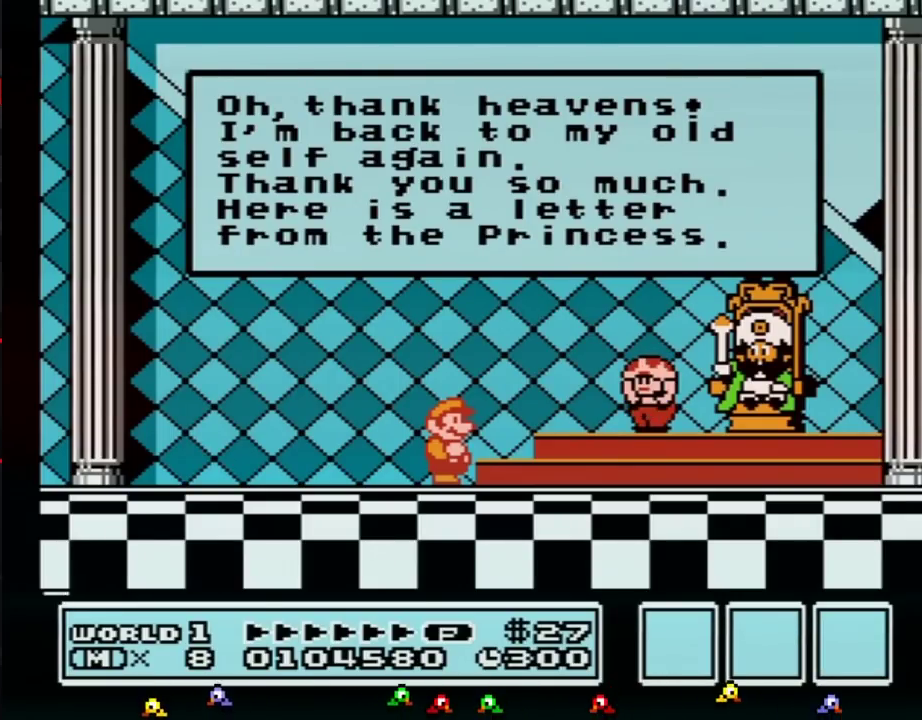
{"buttons": [], "events": [[33, "A", "up"], [67, "A", "down"], [100, "A", "up"], [117, "A", "down"], [150, "A", "up"], [183, "A", "down"], [217, "A", "up"], [250, "A", "down"], [283, "A", "up"], [317, "A", "down"], [367, "A", "up"], [400, "A", "down"], [433, "A", "up"], [467, "A", "down"], [500, "A", "up"]]}
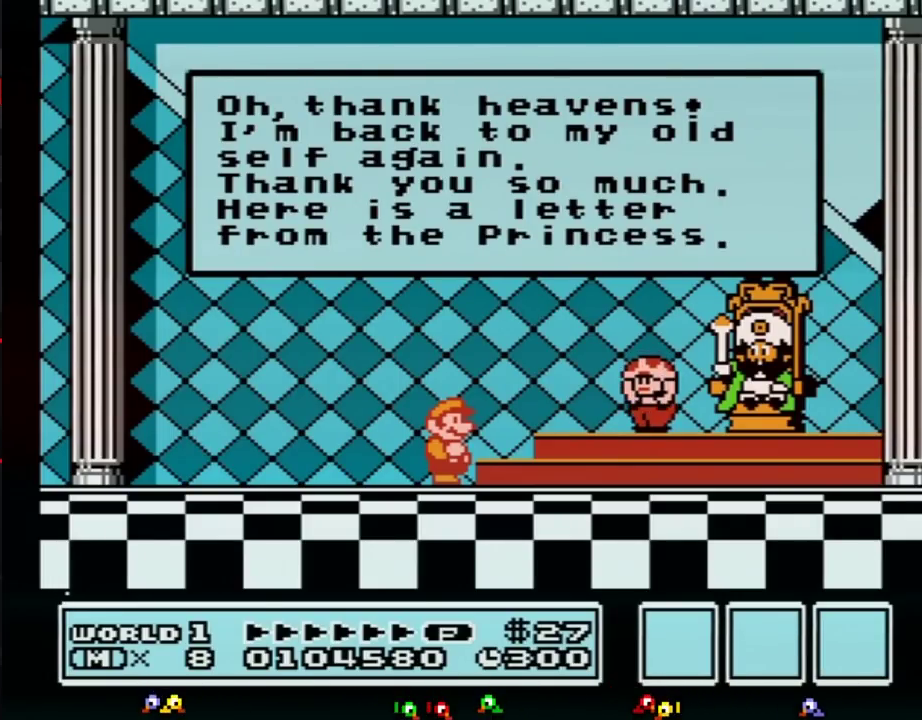
{"buttons": ["A"], "events": [[33, "A", "down"], [67, "A", "up"], [100, "A", "down"], [117, "A", "up"], [150, "A", "down"], [217, "A", "up"], [250, "A", "down"], [283, "A", "up"], [317, "A", "down"], [350, "A", "up"], [367, "A", "down"], [400, "A", "up"], [433, "A", "down"], [467, "A", "up"], [500, "A", "down"]]}
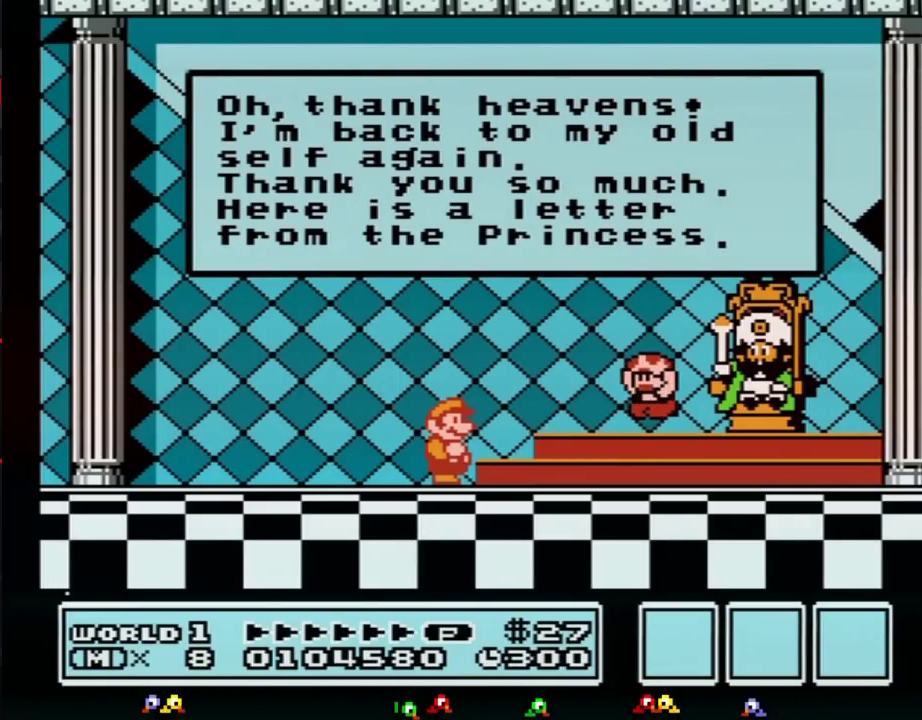
{"buttons": ["A"], "events": []}
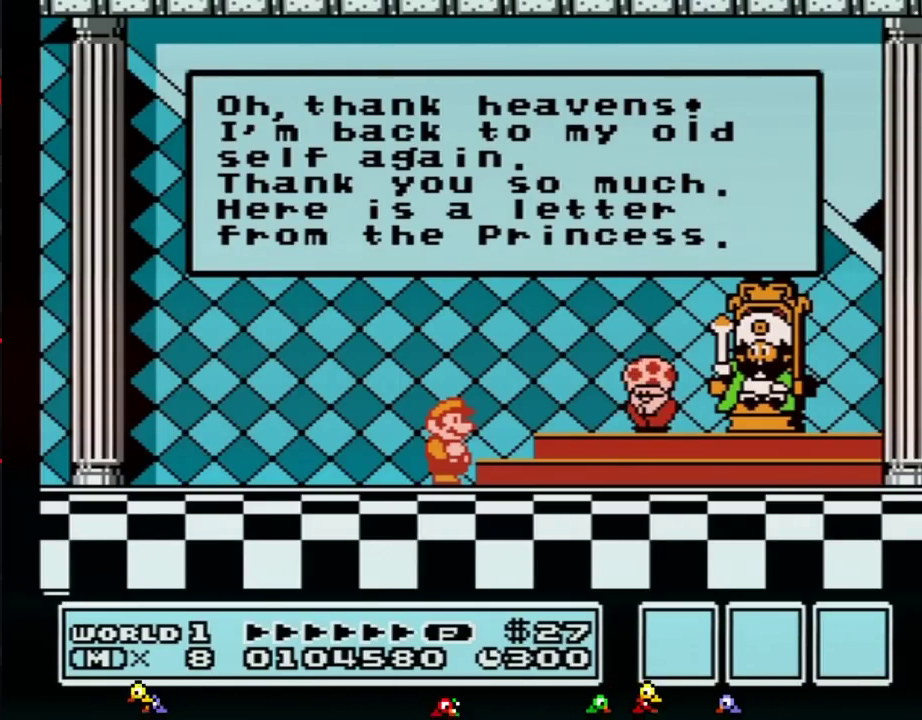
{"buttons": [], "events": [[33, "A", "up"], [67, "A", "down"], [100, "A", "up"], [117, "A", "down"], [150, "A", "up"], [183, "A", "down"], [217, "A", "up"], [283, "A", "down"], [317, "A", "up"], [350, "A", "down"], [367, "A", "up"], [400, "A", "down"], [433, "A", "up"], [467, "A", "down"], [500, "A", "up"]]}
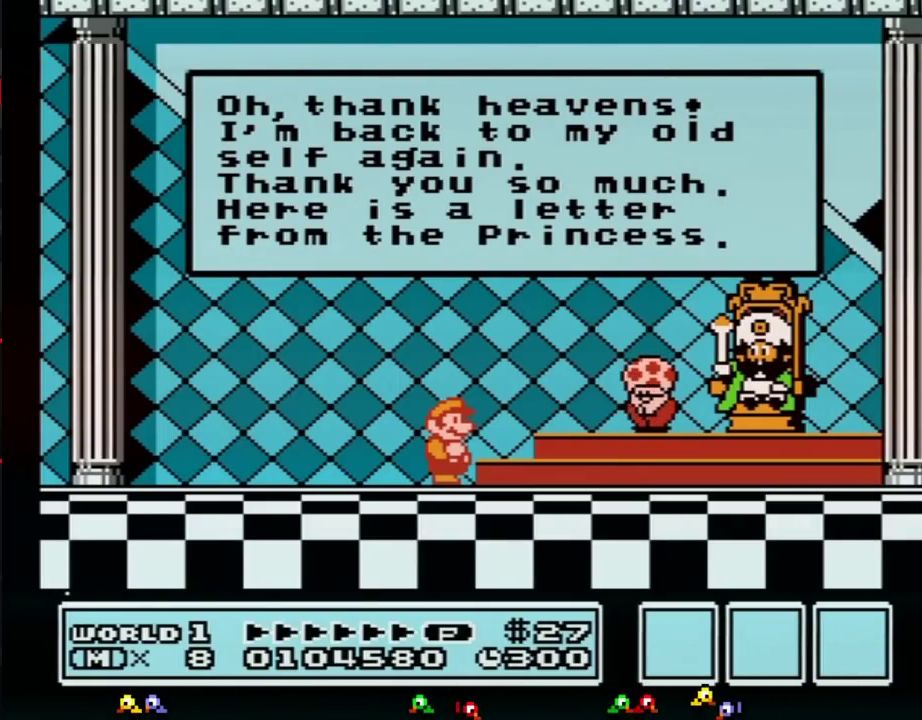
{"buttons": [], "events": []}
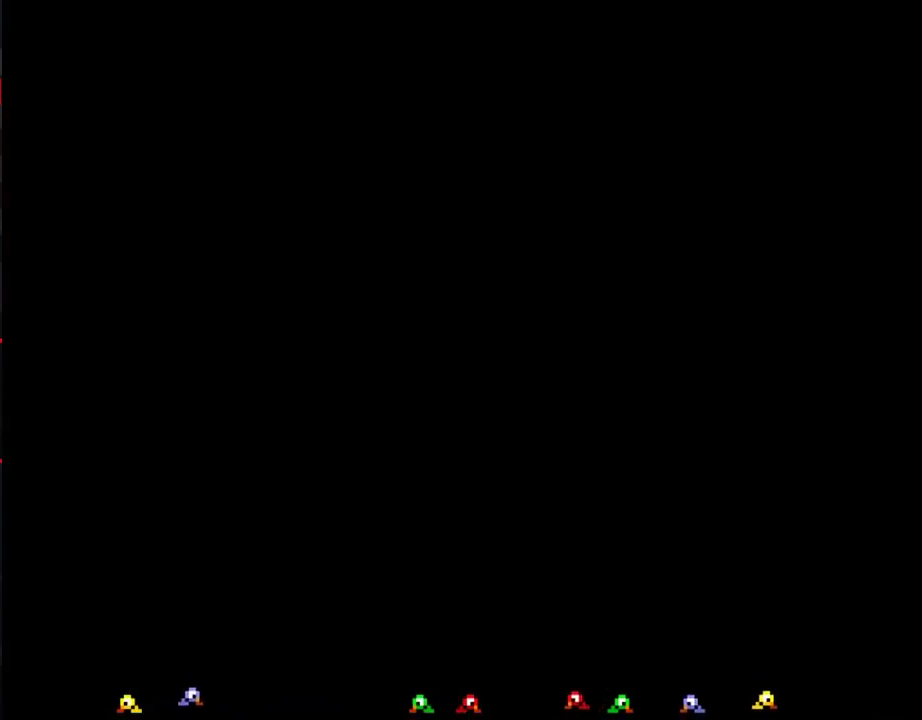
{"buttons": ["A"], "events": [[33, "A", "down"], [67, "A", "up"], [83, "A", "down"], [117, "A", "up"], [150, "A", "down"], [183, "A", "up"], [217, "A", "down"], [250, "A", "up"], [283, "A", "down"], [317, "A", "up"], [383, "A", "down"], [400, "A", "up"], [433, "A", "down"], [467, "A", "up"], [500, "A", "down"]]}
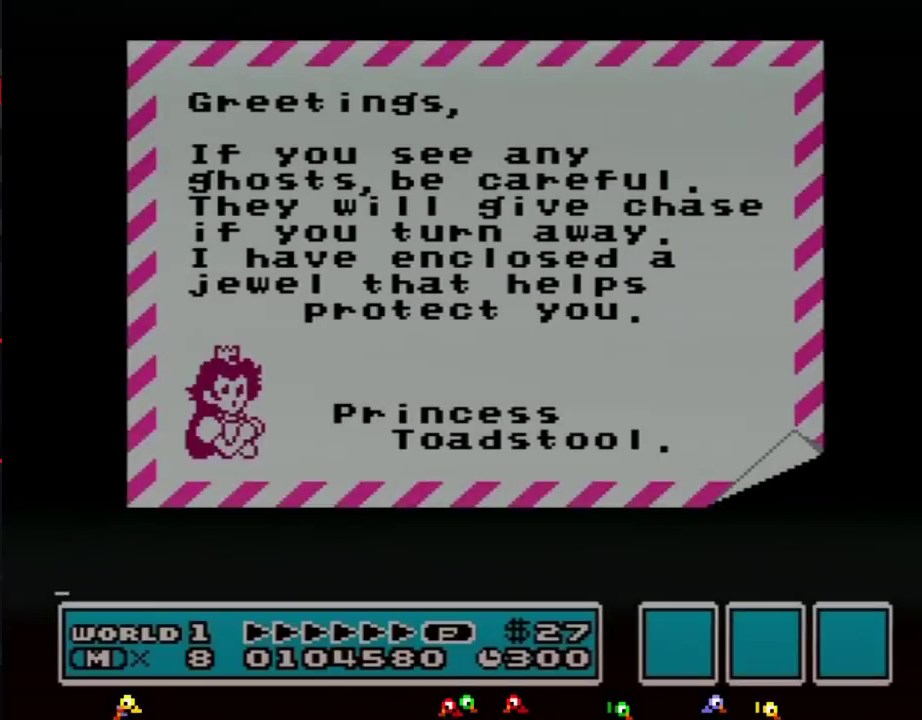
{"buttons": [], "events": [[33, "A", "up"], [67, "A", "down"], [100, "A", "up"], [133, "A", "down"], [150, "A", "up"], [183, "A", "down"], [217, "A", "up"], [283, "A", "down"], [317, "A", "up"], [350, "A", "down"], [367, "A", "up"], [400, "A", "down"], [433, "A", "up"], [467, "A", "down"], [500, "A", "up"]]}
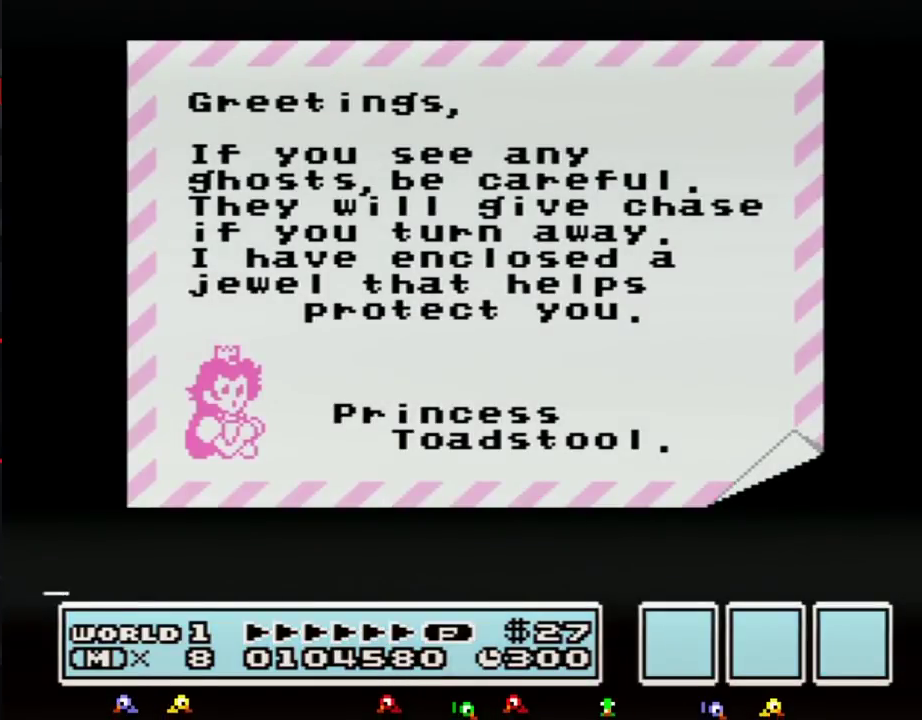
{"buttons": [], "events": []}
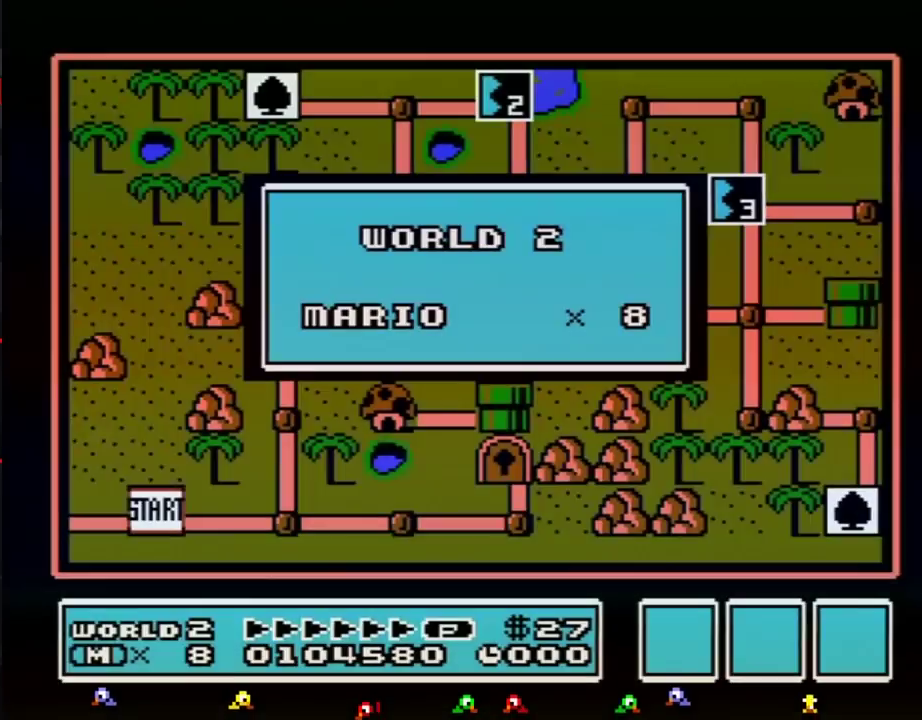
{"buttons": ["A"], "events": [[33, "A", "down"], [67, "A", "up"], [83, "A", "down"], [117, "A", "up"], [150, "A", "down"], [217, "A", "up"], [317, "A", "down"], [350, "A", "up"], [367, "A", "down"], [400, "A", "up"], [433, "A", "down"], [467, "A", "up"], [500, "A", "down"]]}
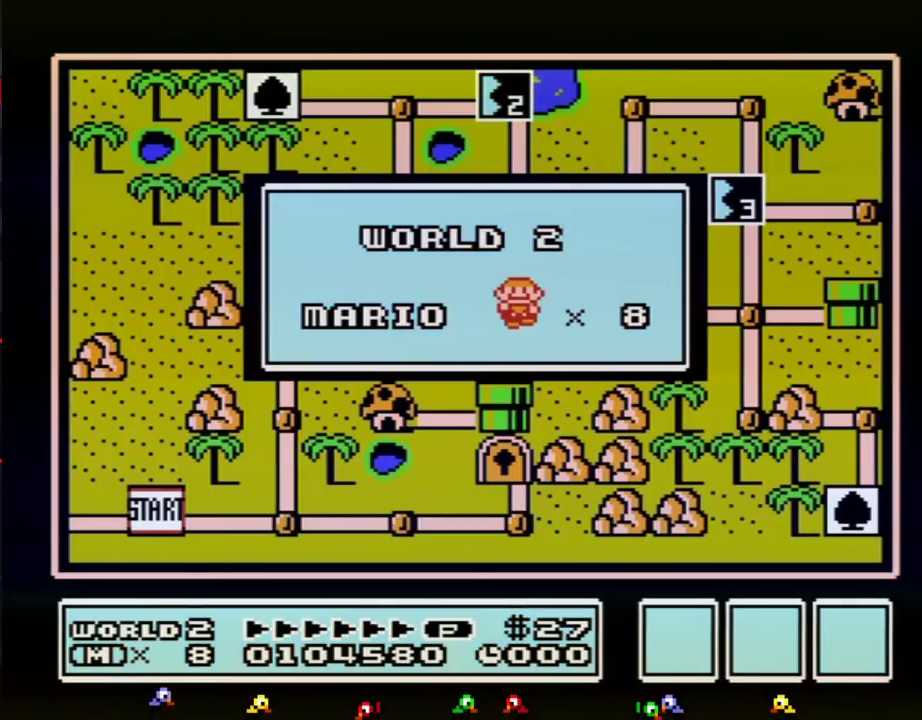
{"buttons": [], "events": [[33, "A", "up"]]}
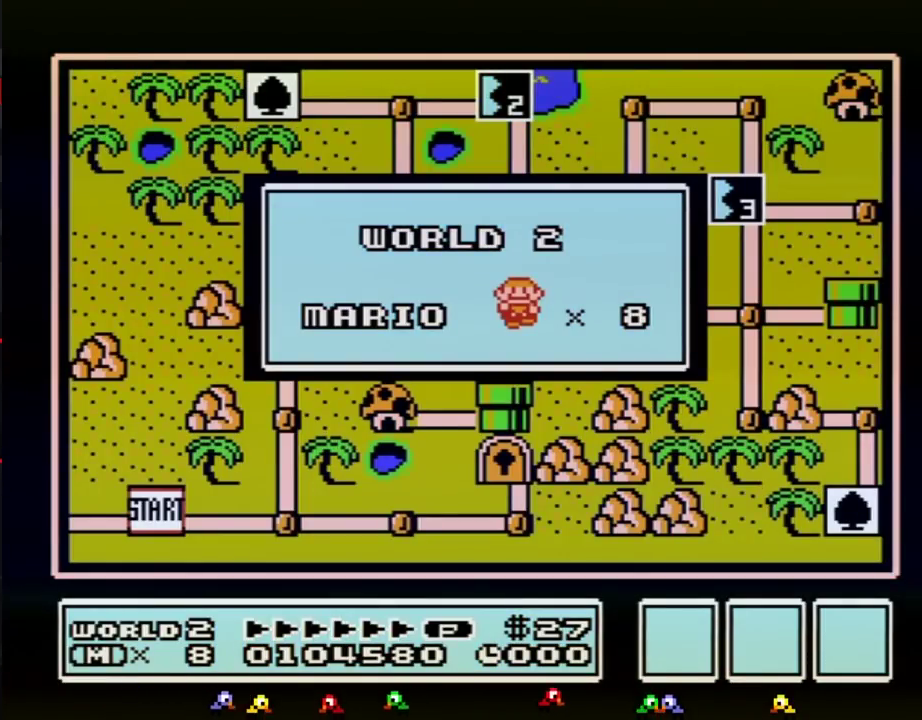
{"buttons": [], "events": []}
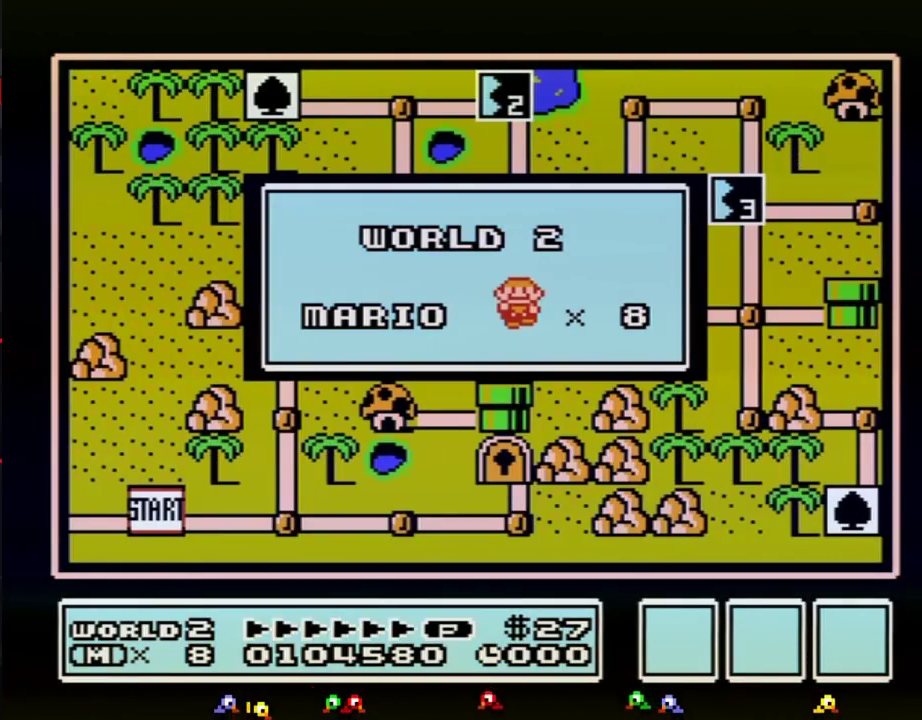
{"buttons": [], "events": []}
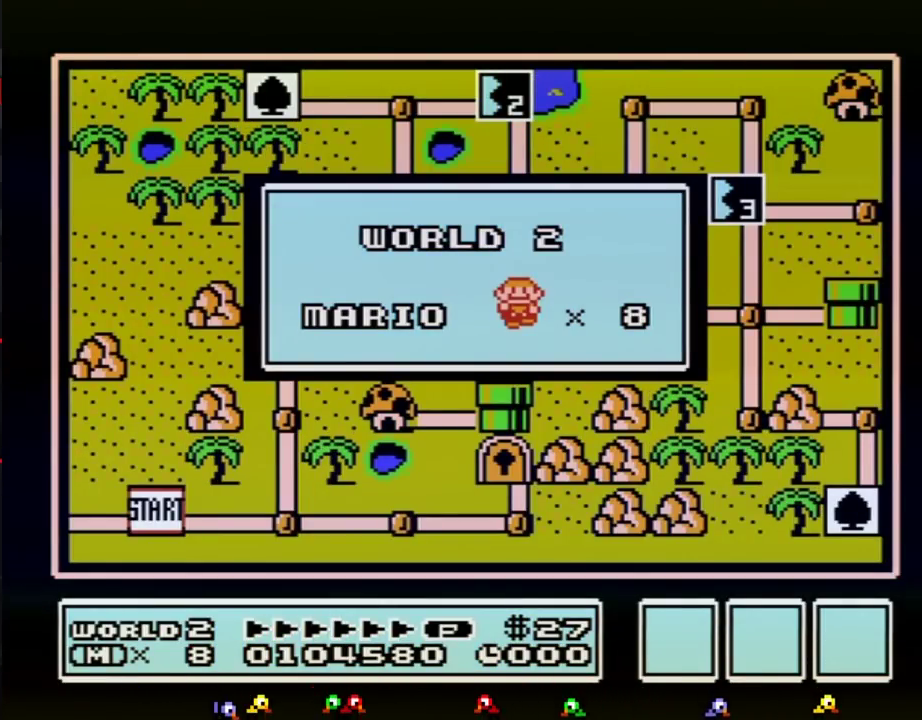
{"buttons": [], "events": []}
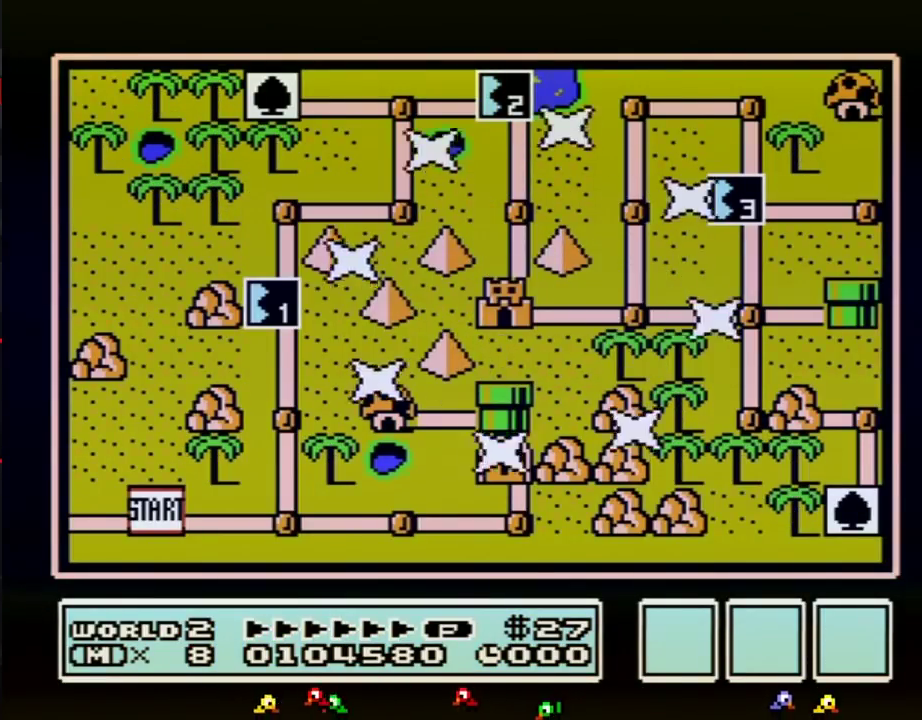
{"buttons": [], "events": []}
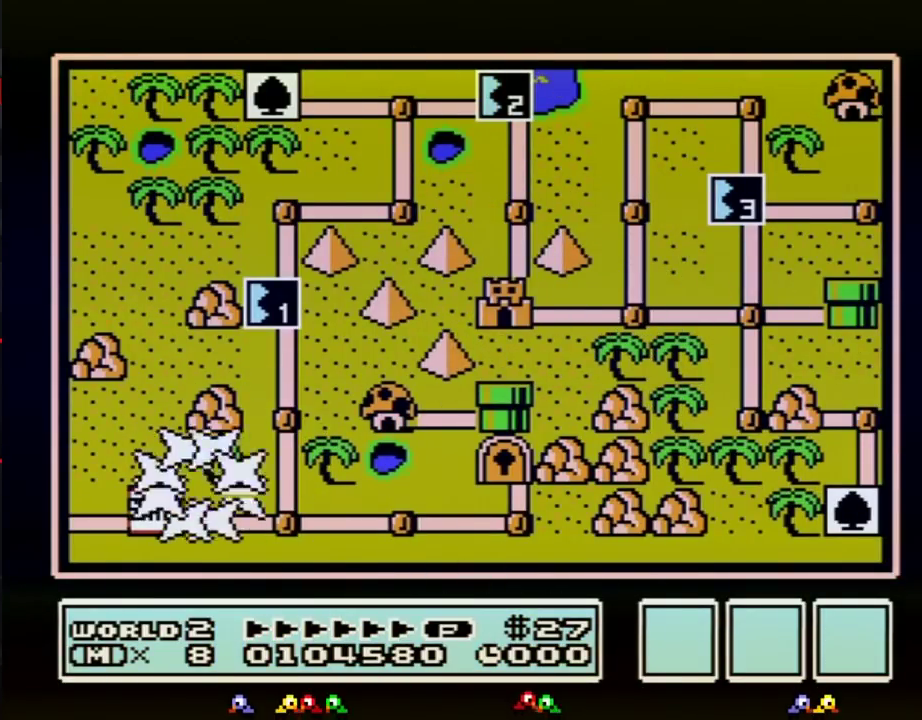
{"buttons": [], "events": [[217, "DPAD_RIGHT", "down"], [433, "DPAD_RIGHT", "up"]]}
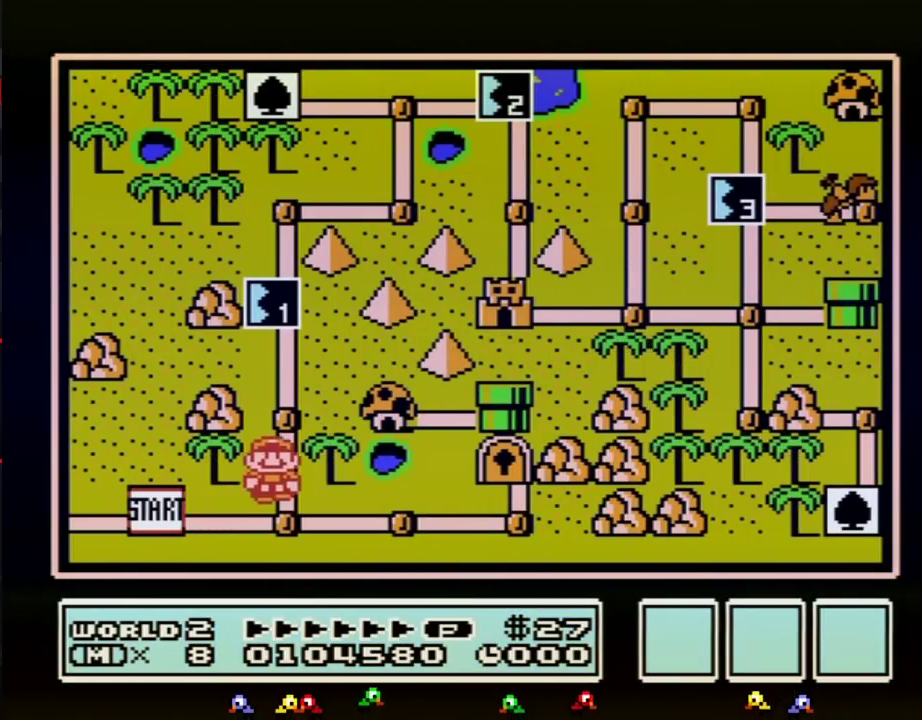
{"buttons": ["DPAD_UP"], "events": [[33, "DPAD_UP", "down"], [250, "DPAD_UP", "up"], [317, "DPAD_UP", "down"]]}
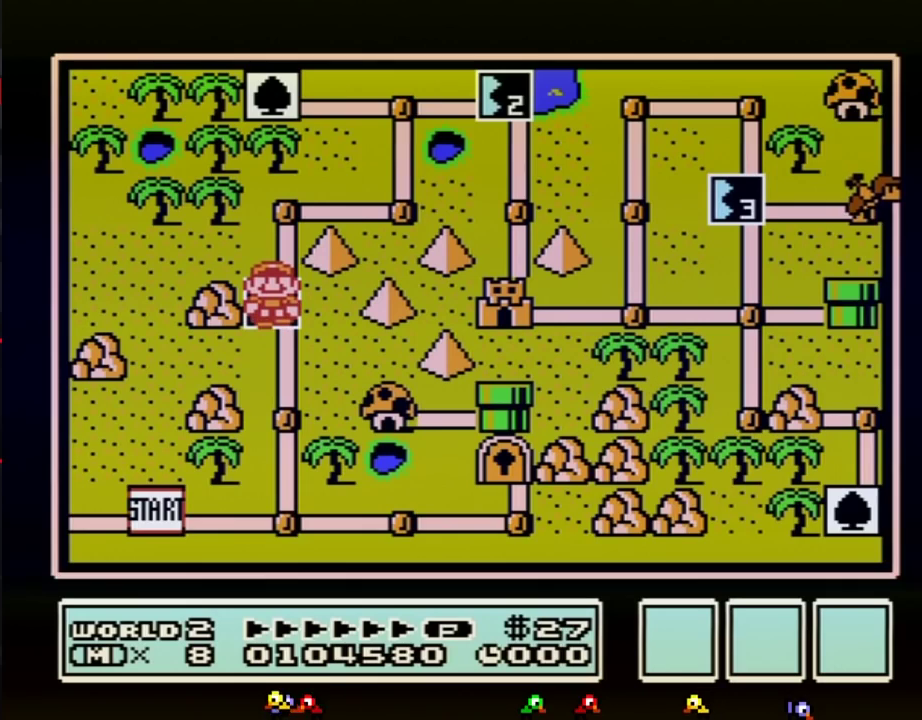
{"buttons": ["DPAD_UP"], "events": []}
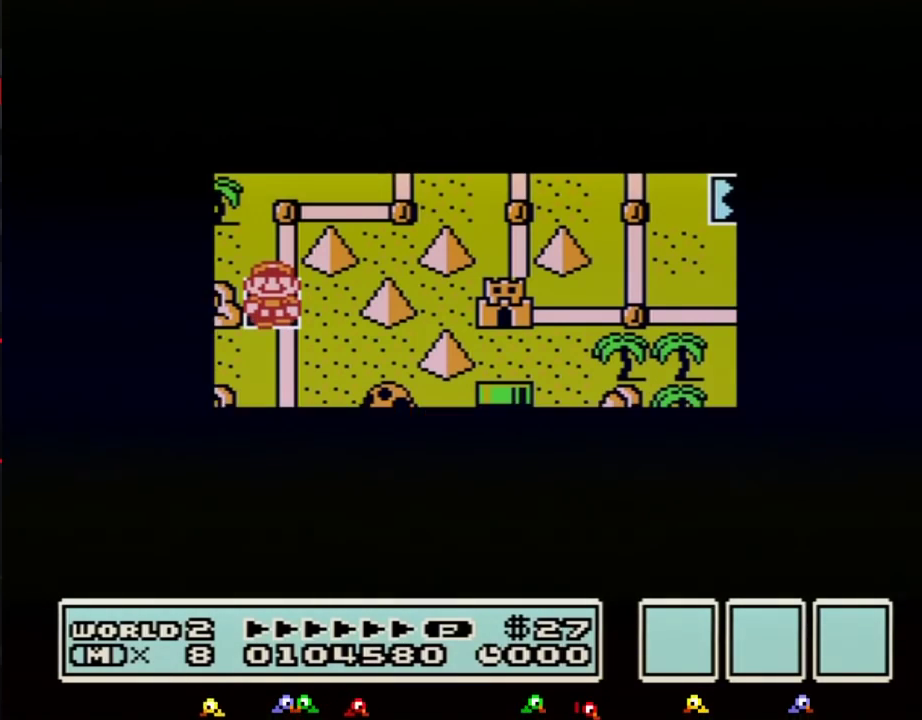
{"buttons": ["DPAD_UP"], "events": []}
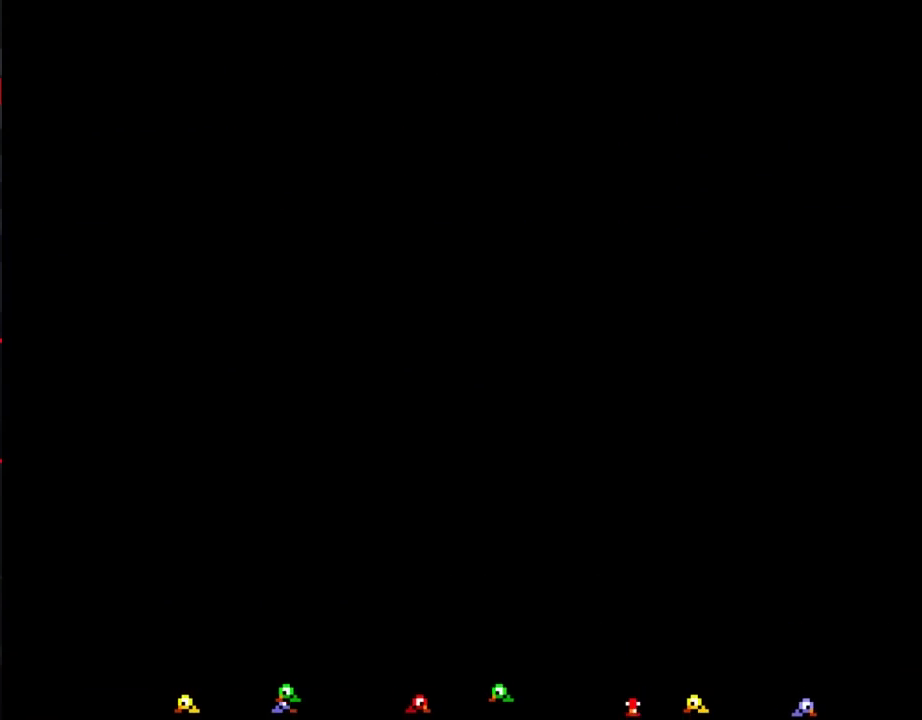
{"buttons": ["B", "DPAD_RIGHT"], "events": [[100, "DPAD_UP", "up"], [183, "B", "down"], [183, "DPAD_RIGHT", "down"]]}
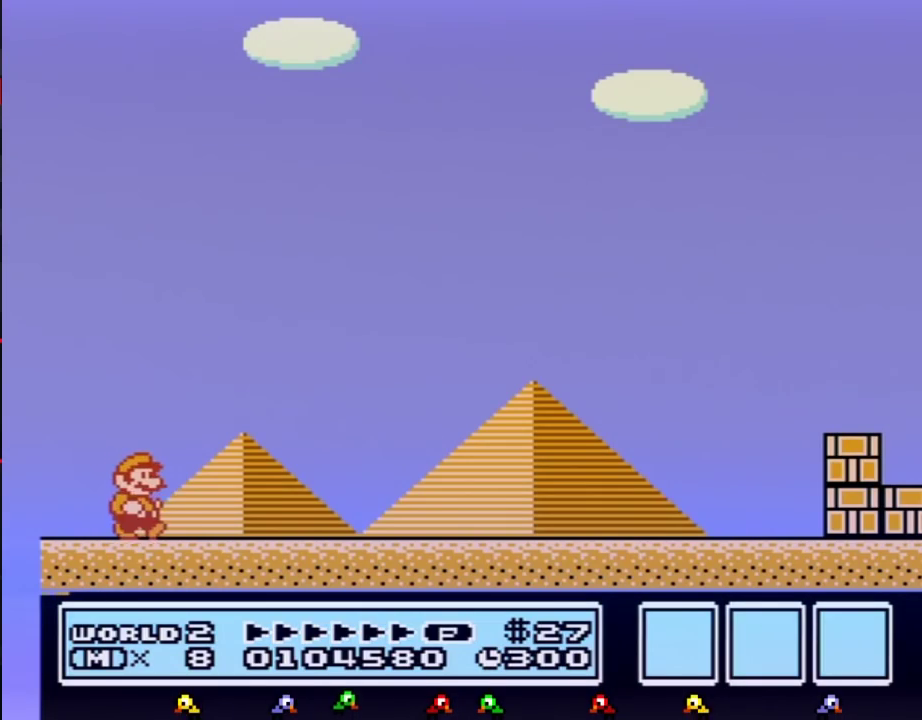
{"buttons": ["B", "DPAD_RIGHT"], "events": []}